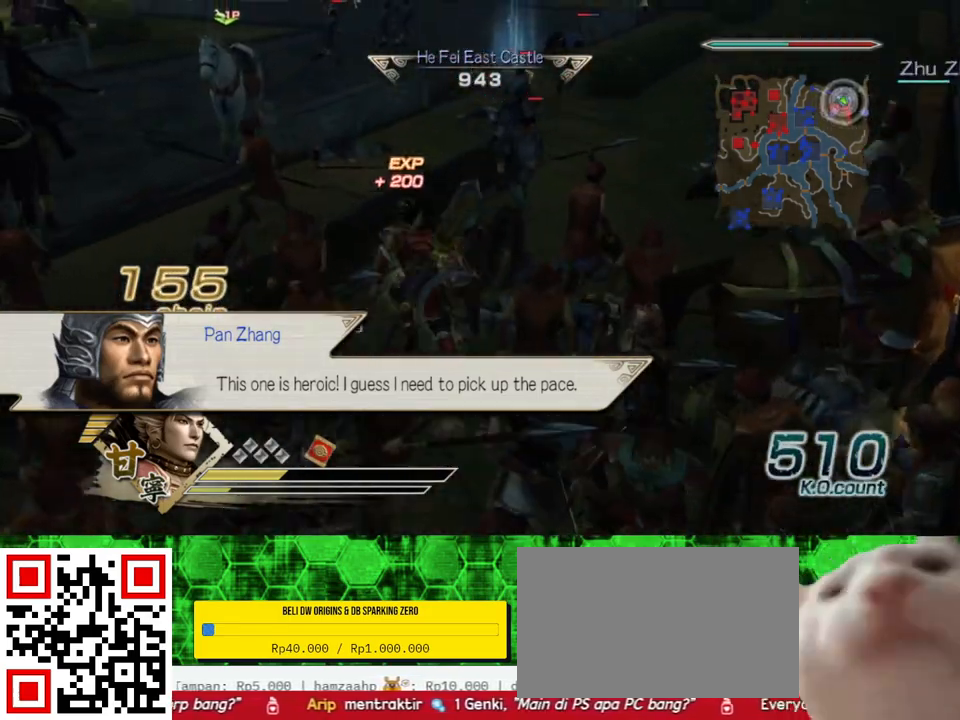
Gameplay with a controller (Xbox layout); each line is a JSON object with the inputs held at the frame after it. "events" lists button and stick changes between this image and that frame as [ms after this image, input, new state], when the widget could be followed in between. Not read: L3 R3.
{"buttons": [], "left_stick": "up", "right_stick": "center", "events": []}
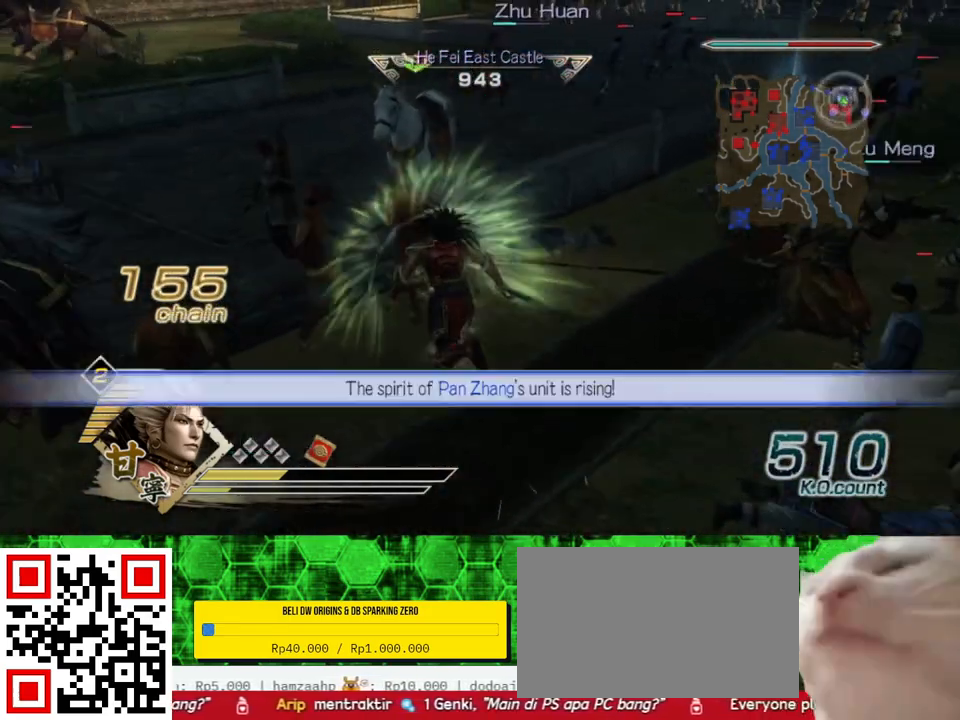
{"buttons": [], "left_stick": "up-right", "right_stick": "center", "events": [[433, "left_stick", "up-right"]]}
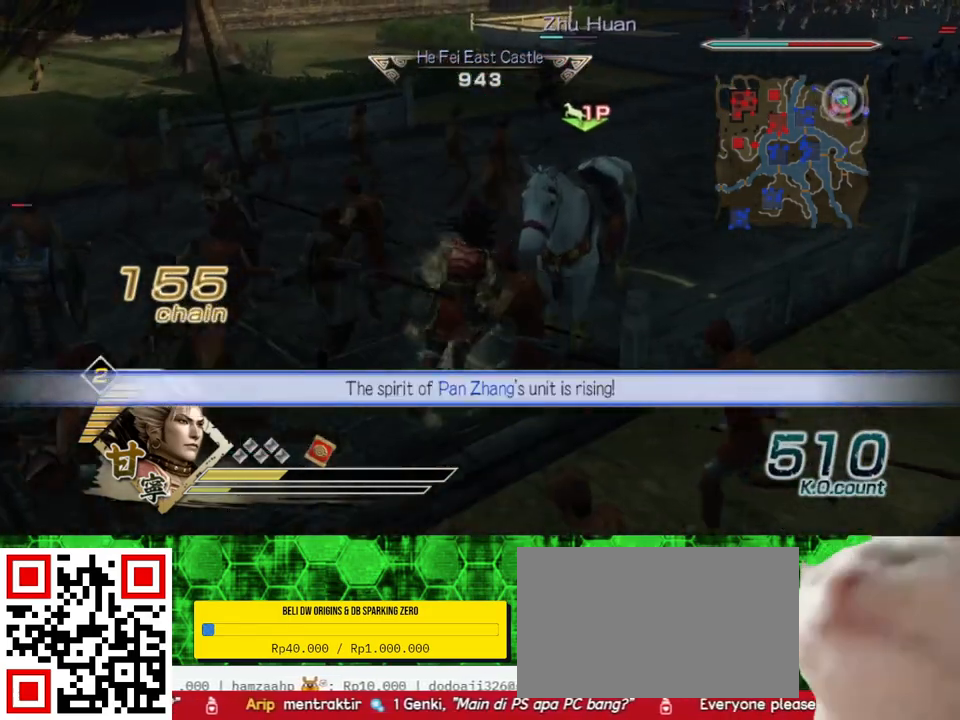
{"buttons": [], "left_stick": "center", "right_stick": "center", "events": [[50, "left_stick", "center"], [233, "A", "down"], [350, "A", "up"]]}
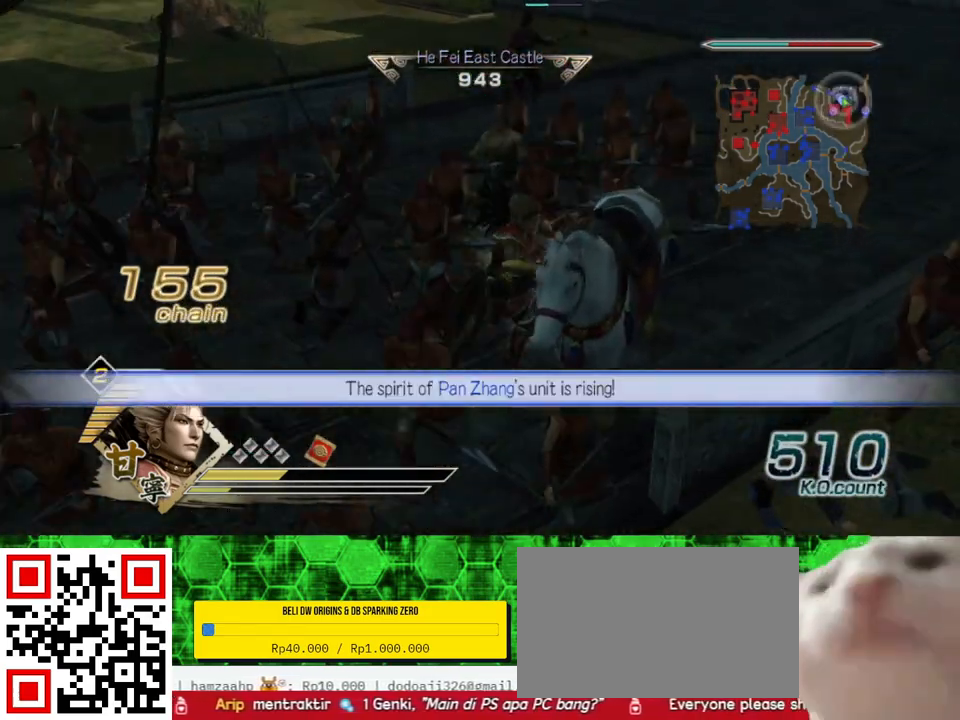
{"buttons": [], "left_stick": "up-right", "right_stick": "center", "events": [[117, "right_stick", "left"], [150, "left_stick", "up-right"], [450, "right_stick", "center"]]}
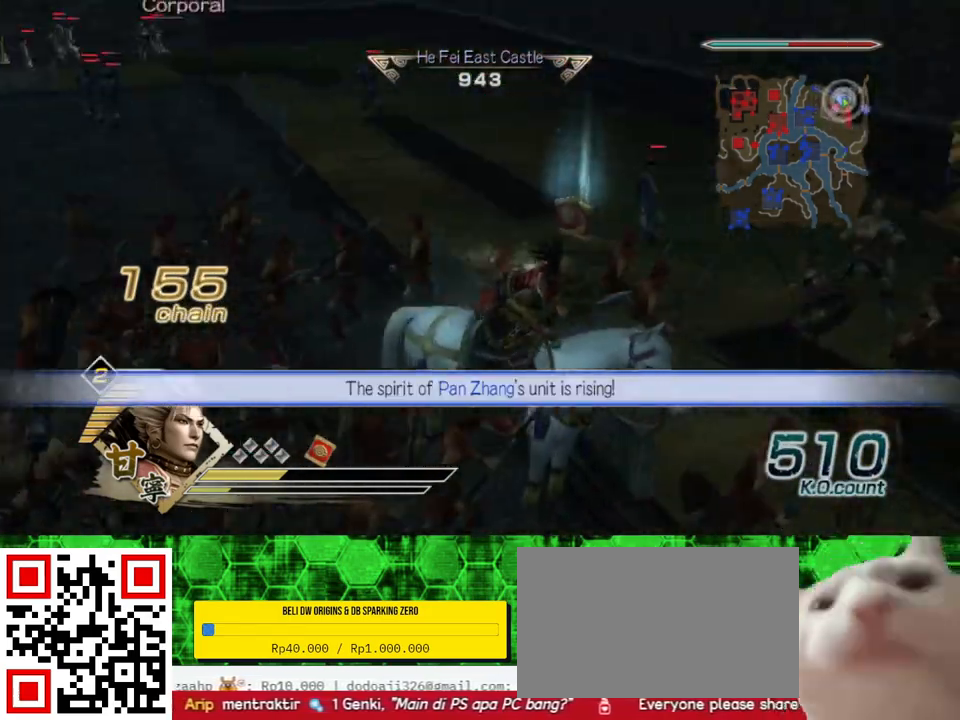
{"buttons": [], "left_stick": "up-left", "right_stick": "center", "events": [[100, "left_stick", "up"], [333, "left_stick", "up-left"]]}
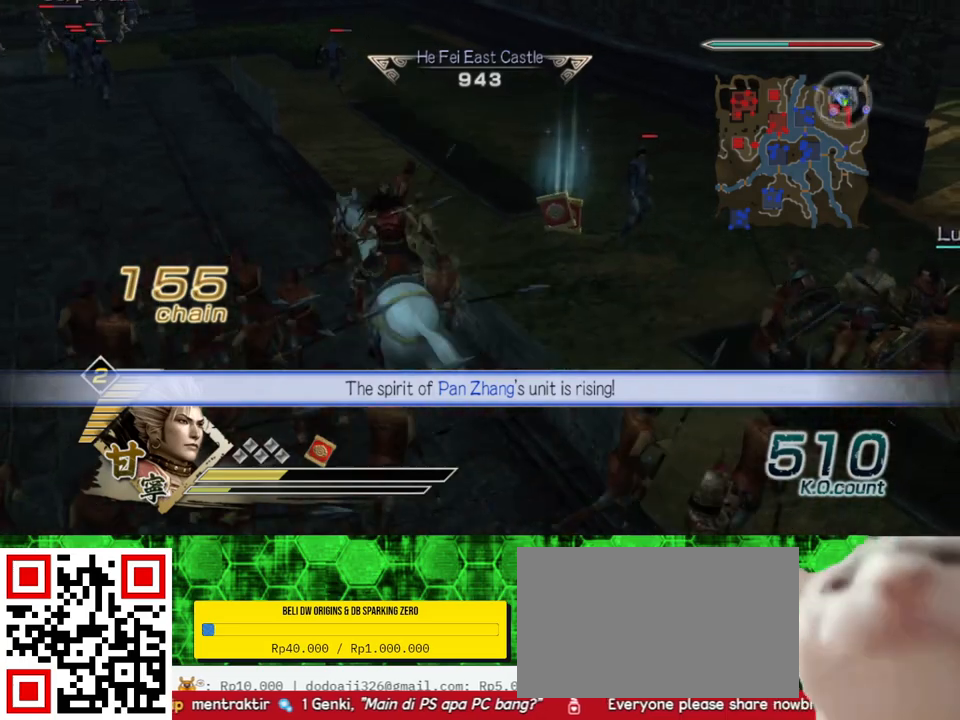
{"buttons": [], "left_stick": "up-left", "right_stick": "center", "events": []}
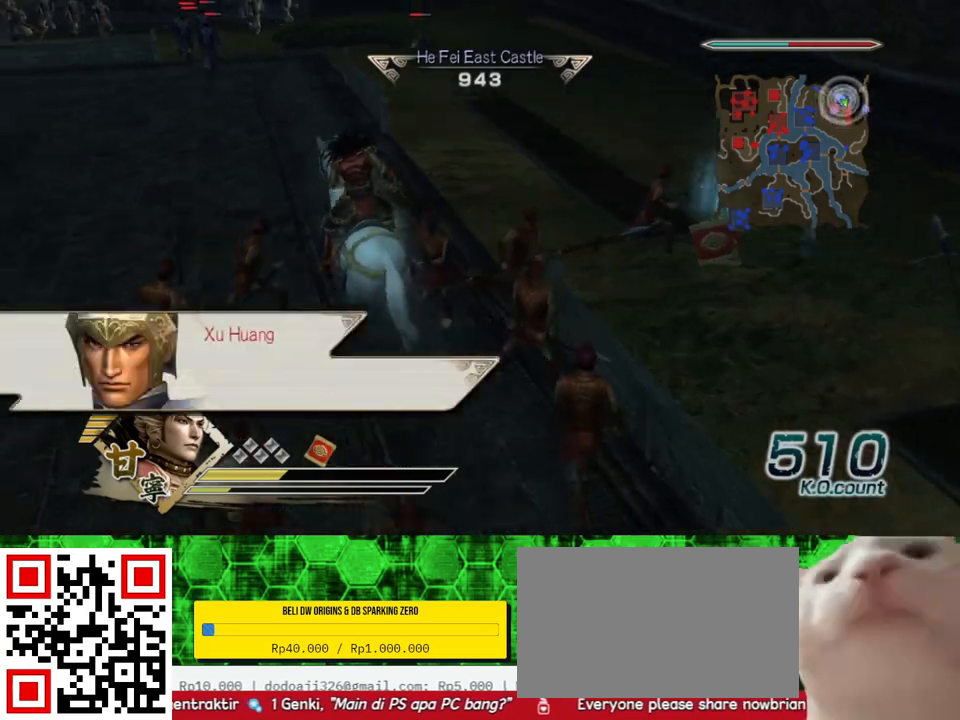
{"buttons": [], "left_stick": "up-left", "right_stick": "center", "events": []}
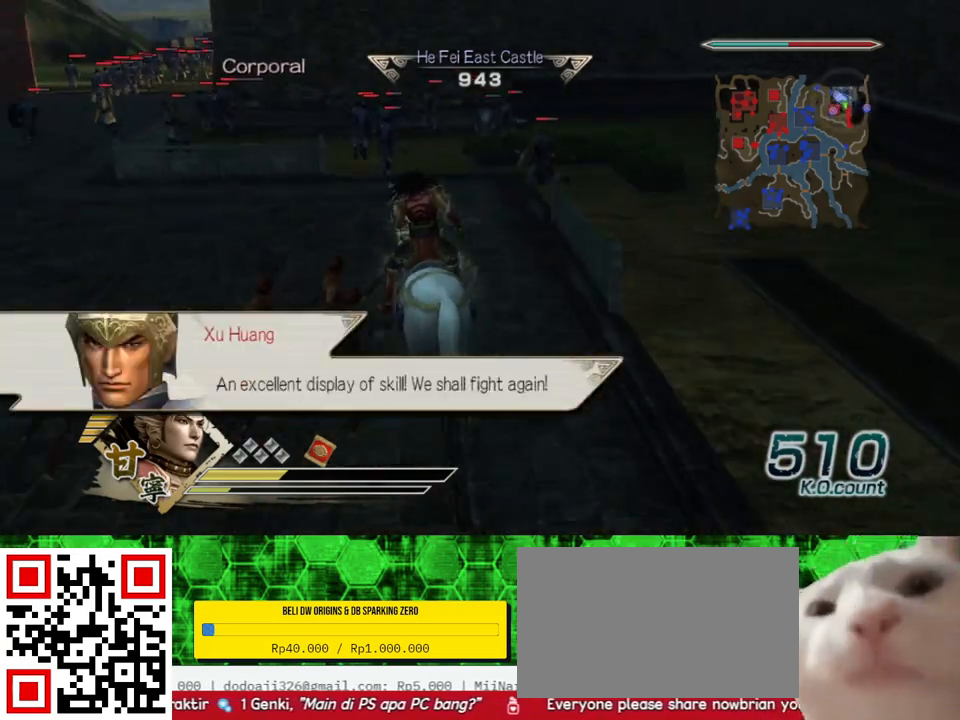
{"buttons": [], "left_stick": "up", "right_stick": "center", "events": [[383, "left_stick", "up"]]}
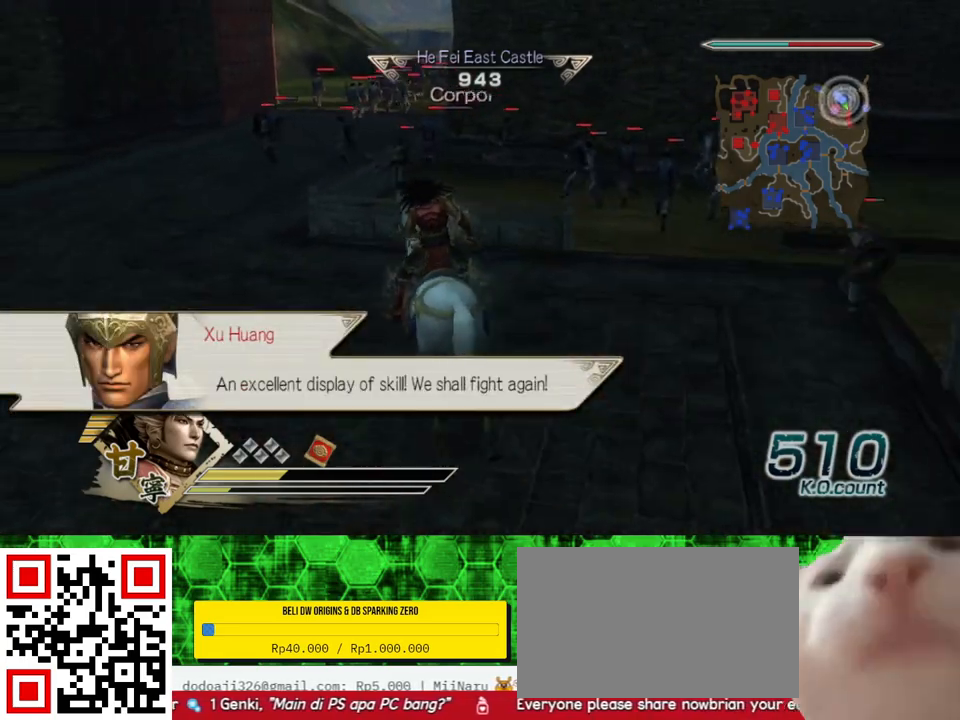
{"buttons": [], "left_stick": "up", "right_stick": "center", "events": []}
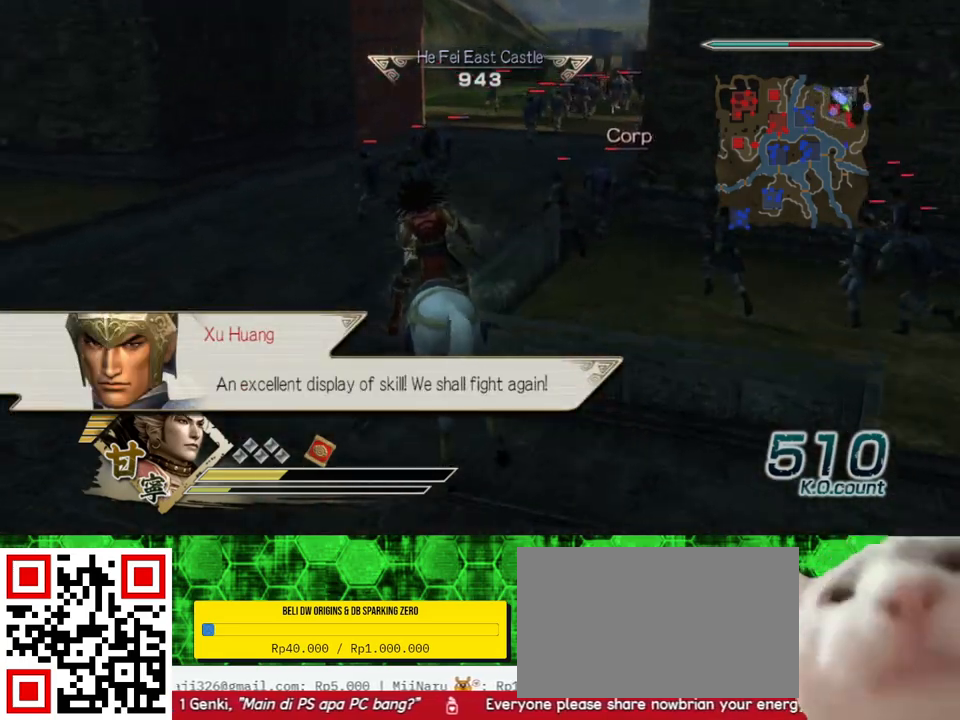
{"buttons": [], "left_stick": "up", "right_stick": "center", "events": []}
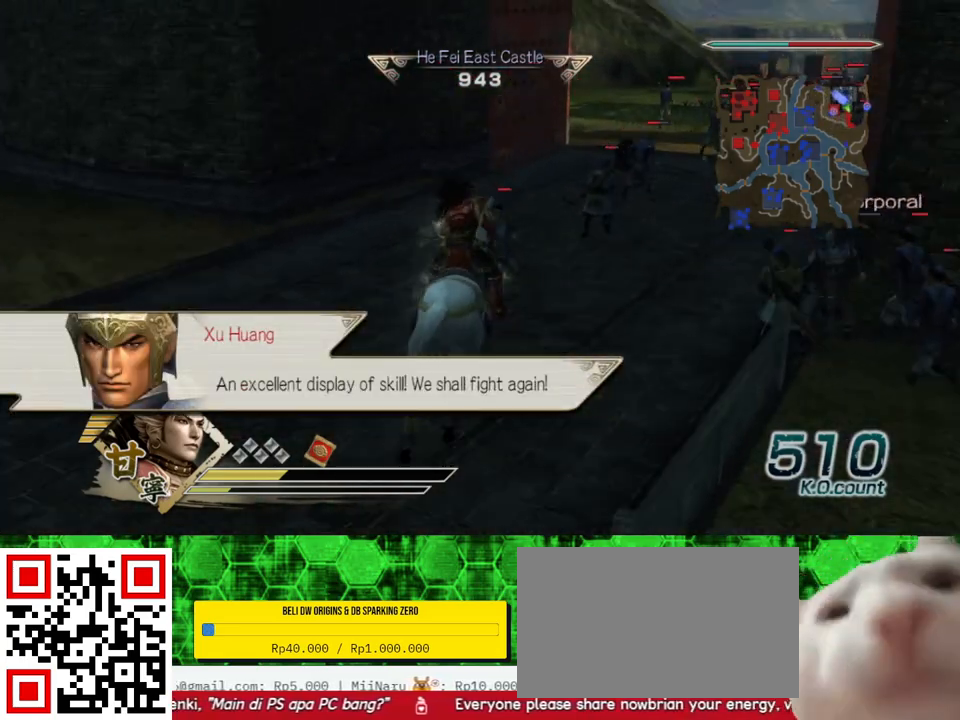
{"buttons": [], "left_stick": "up", "right_stick": "center", "events": []}
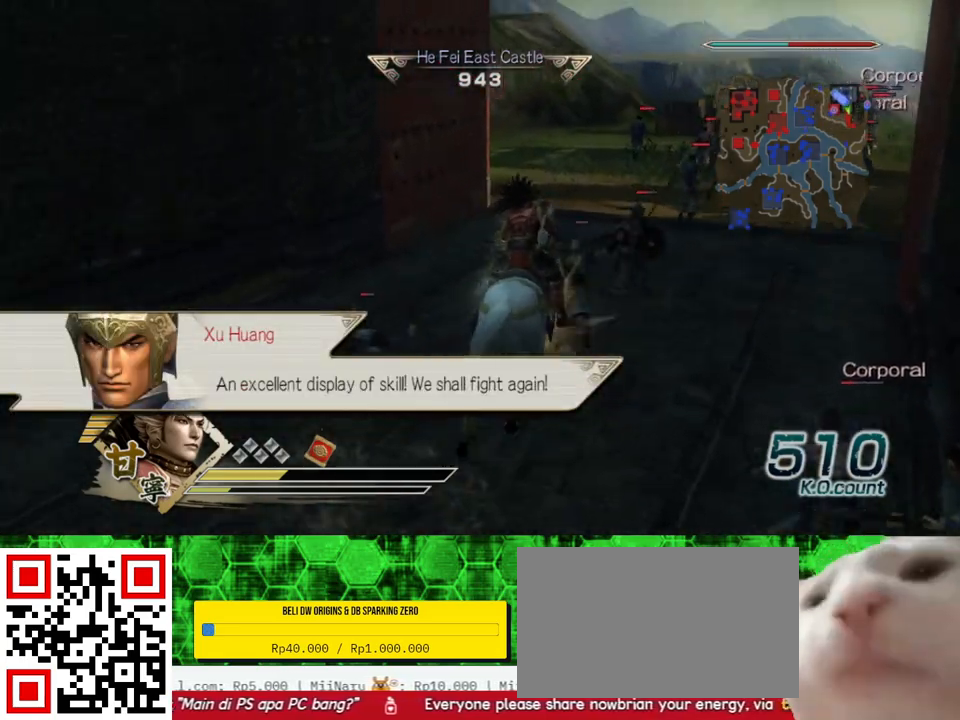
{"buttons": [], "left_stick": "up", "right_stick": "center", "events": [[233, "right_stick", "left"], [383, "right_stick", "center"]]}
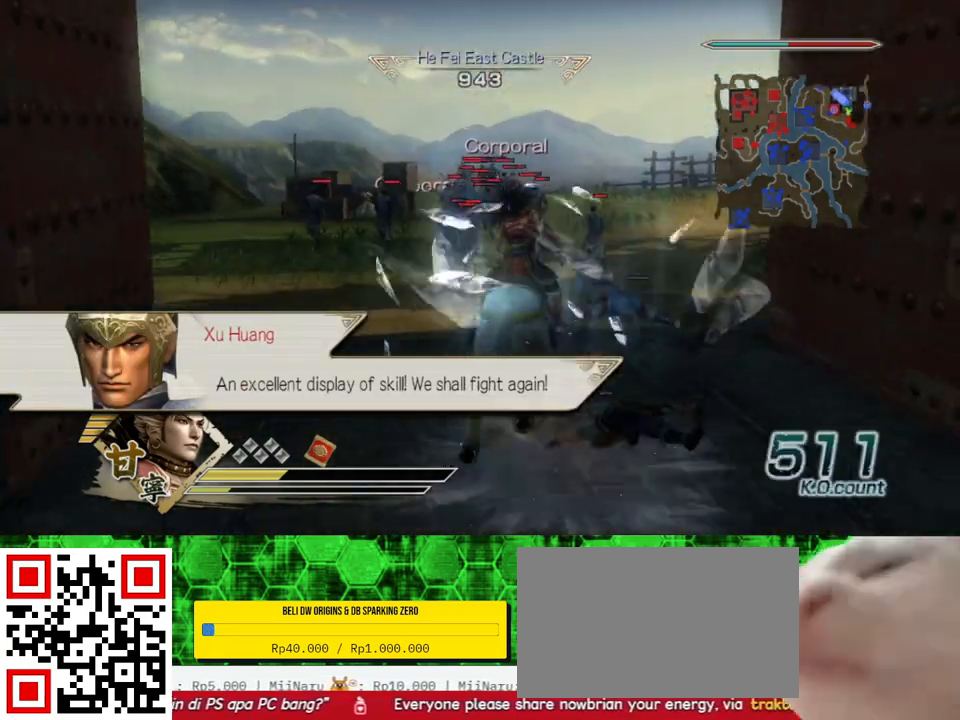
{"buttons": [], "left_stick": "up", "right_stick": "center", "events": []}
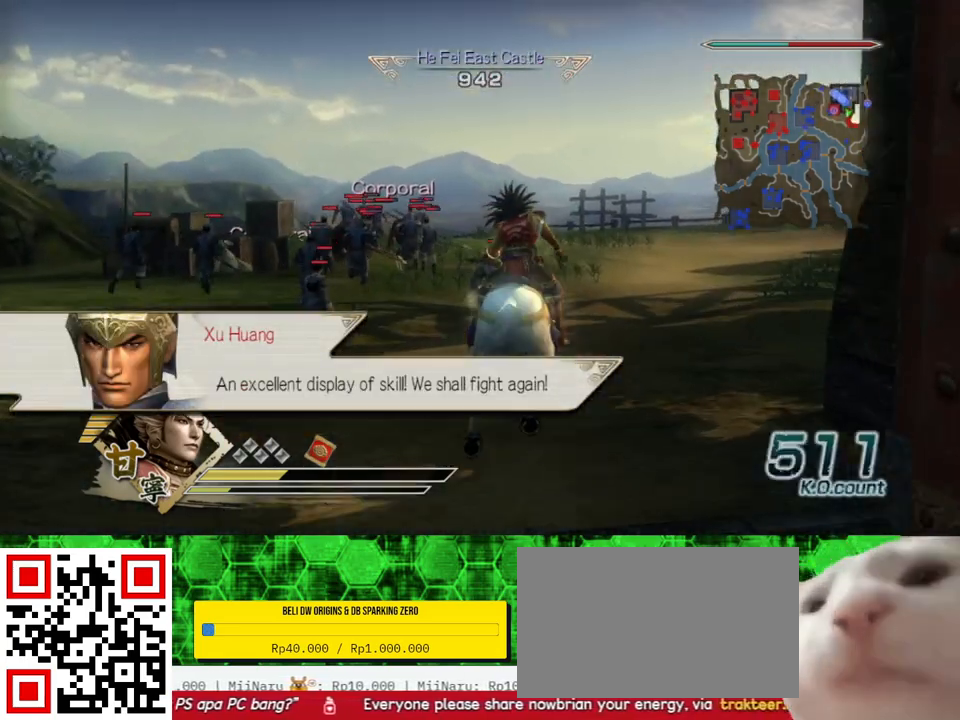
{"buttons": [], "left_stick": "up", "right_stick": "center", "events": [[167, "right_stick", "left"], [317, "right_stick", "center"]]}
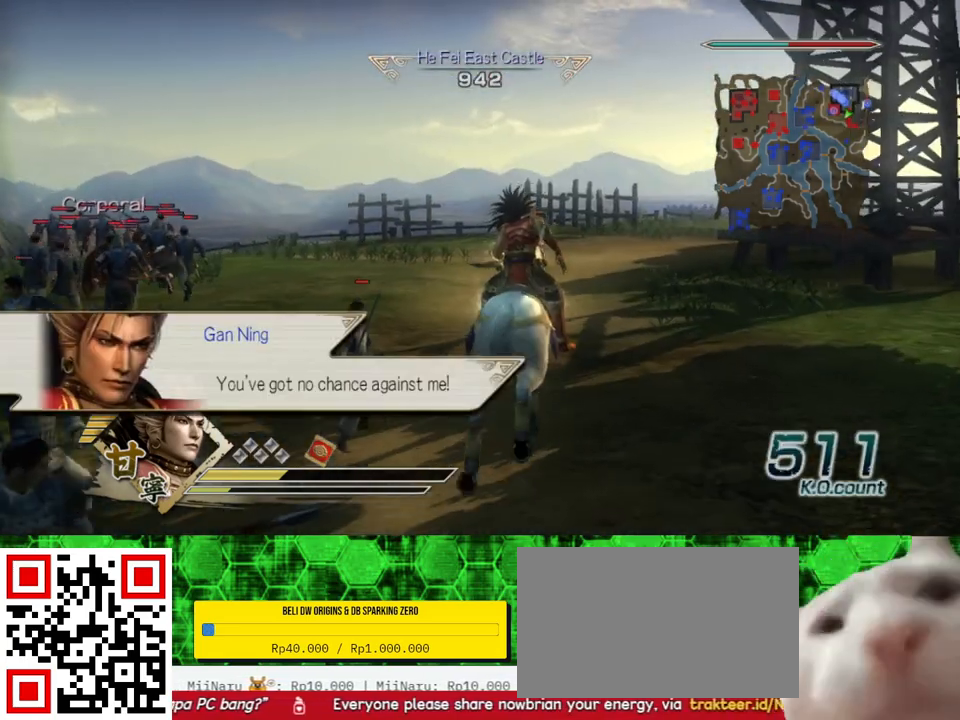
{"buttons": [], "left_stick": "up-right", "right_stick": "center", "events": [[400, "left_stick", "up-right"]]}
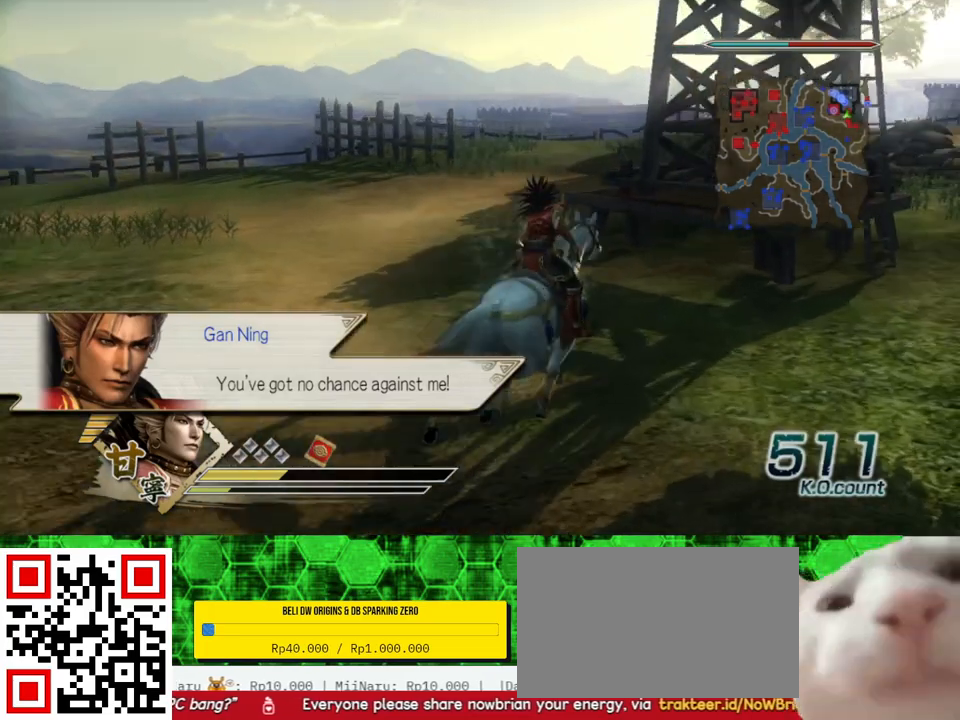
{"buttons": [], "left_stick": "up", "right_stick": "center", "events": [[167, "left_stick", "up"]]}
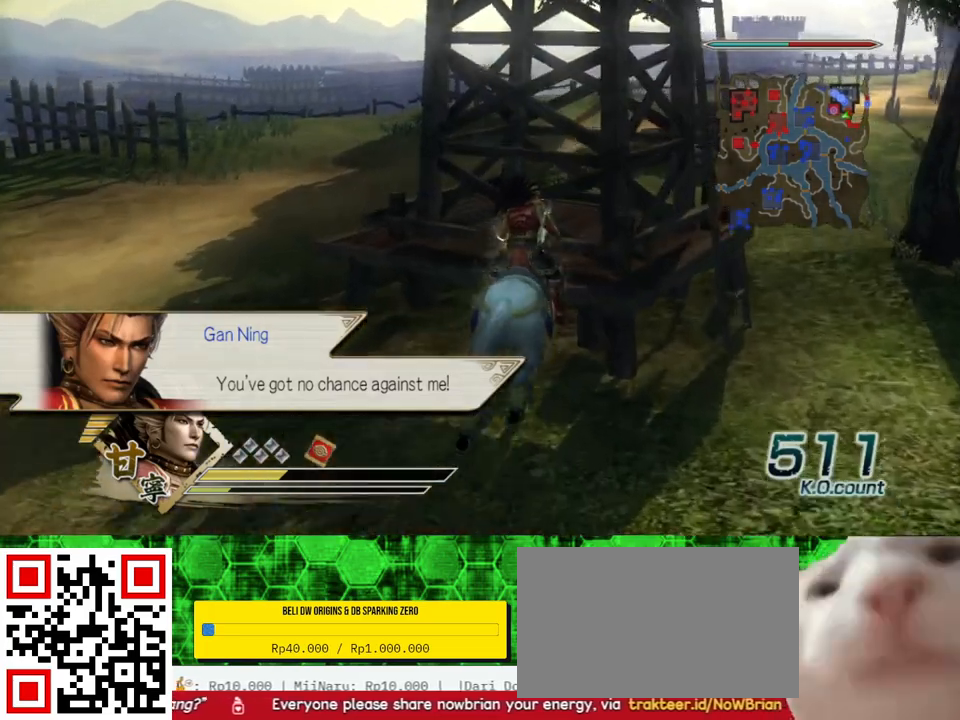
{"buttons": [], "left_stick": "up-right", "right_stick": "center", "events": [[100, "left_stick", "up-right"]]}
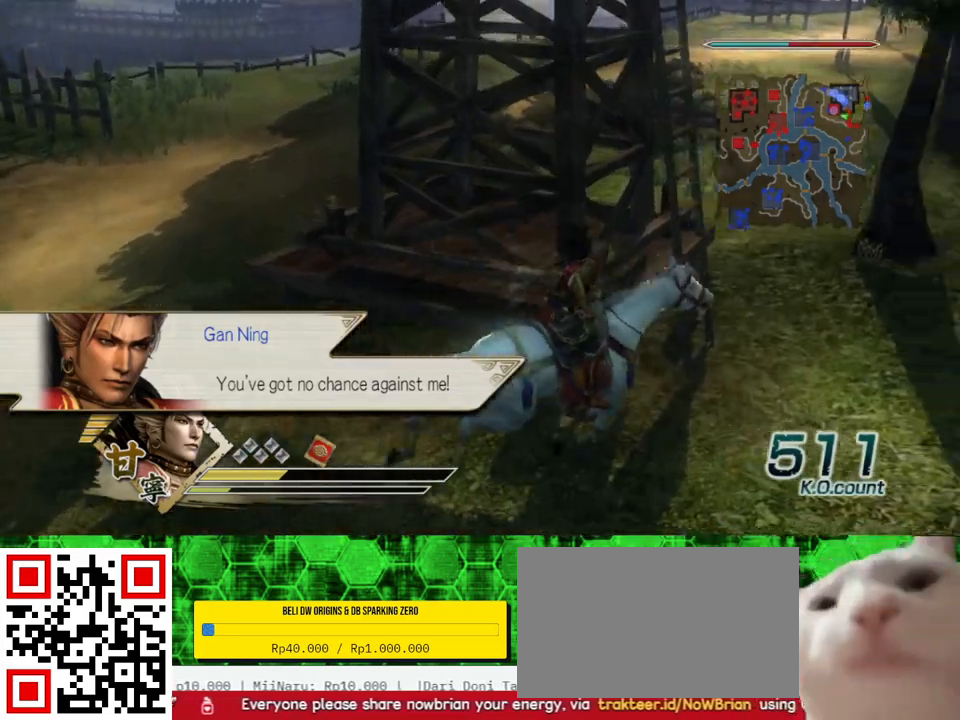
{"buttons": [], "left_stick": "up-left", "right_stick": "center", "events": [[133, "left_stick", "up"], [500, "left_stick", "up-left"]]}
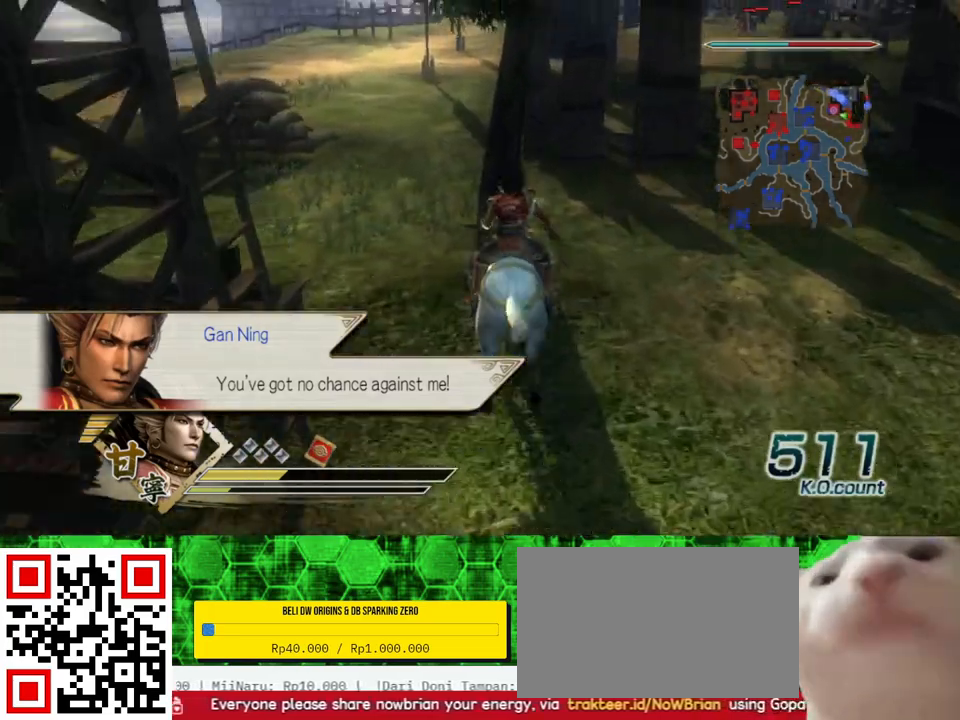
{"buttons": [], "left_stick": "up", "right_stick": "center", "events": [[367, "left_stick", "up"]]}
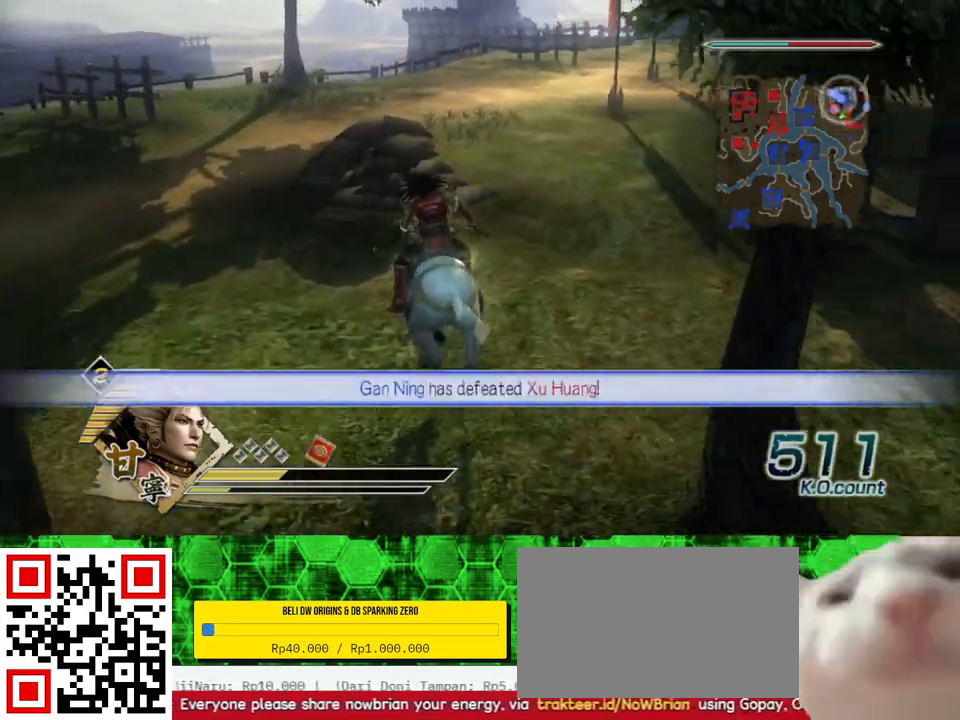
{"buttons": [], "left_stick": "up", "right_stick": "center", "events": []}
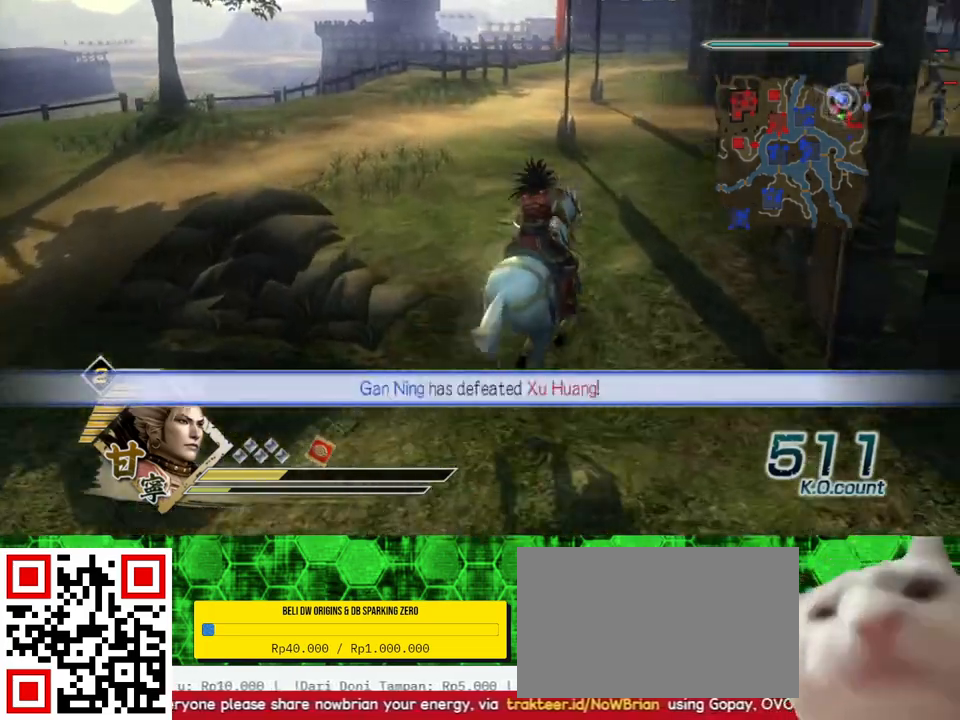
{"buttons": [], "left_stick": "up", "right_stick": "center", "events": []}
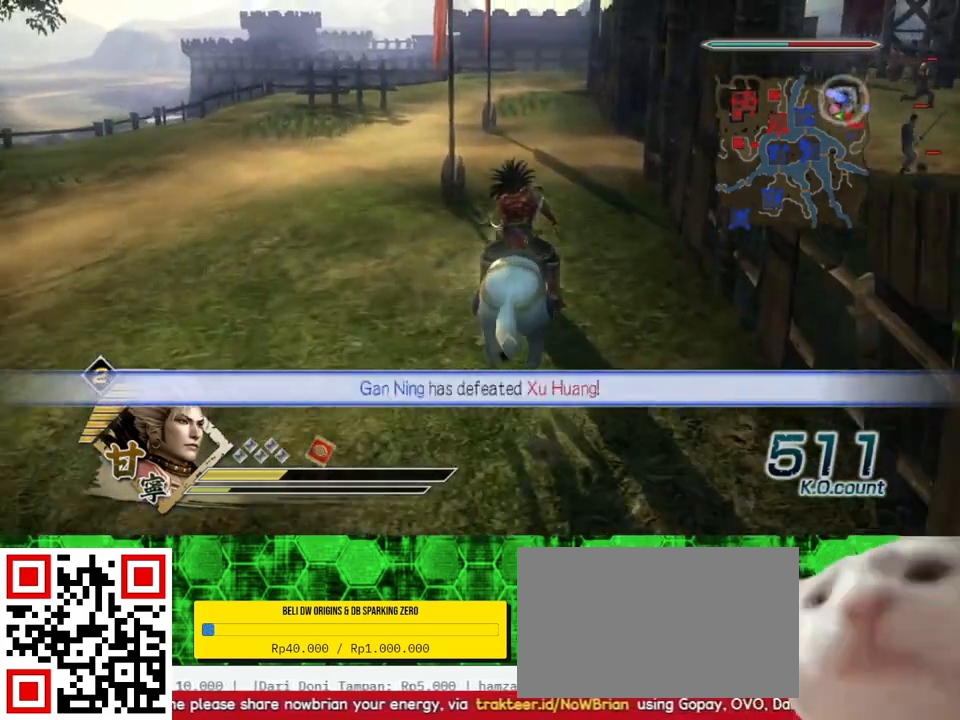
{"buttons": [], "left_stick": "up", "right_stick": "center", "events": []}
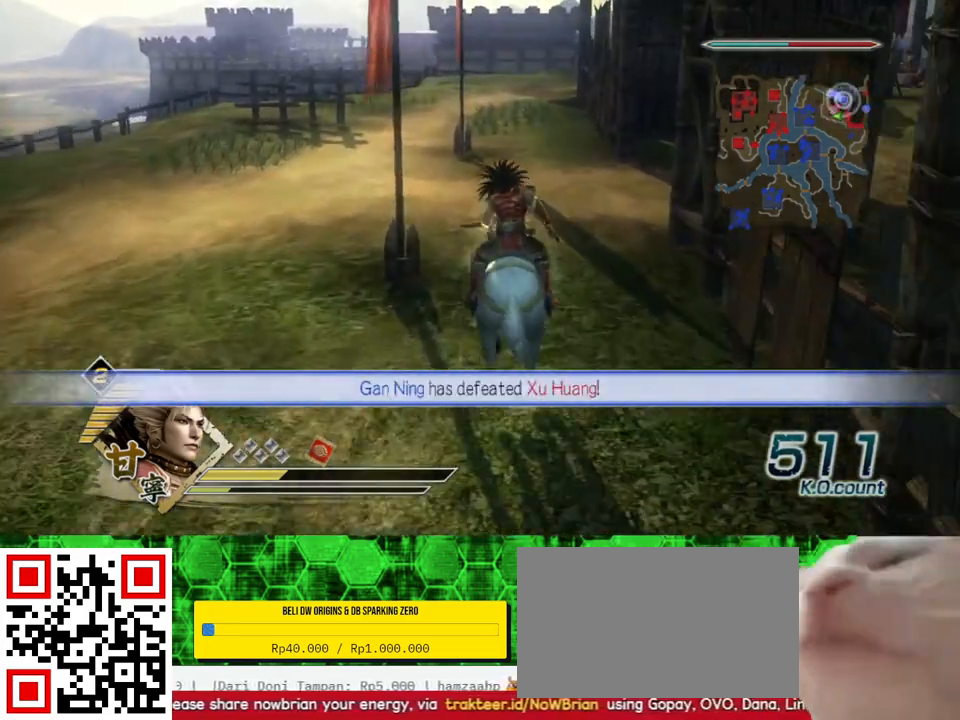
{"buttons": [], "left_stick": "up", "right_stick": "center", "events": []}
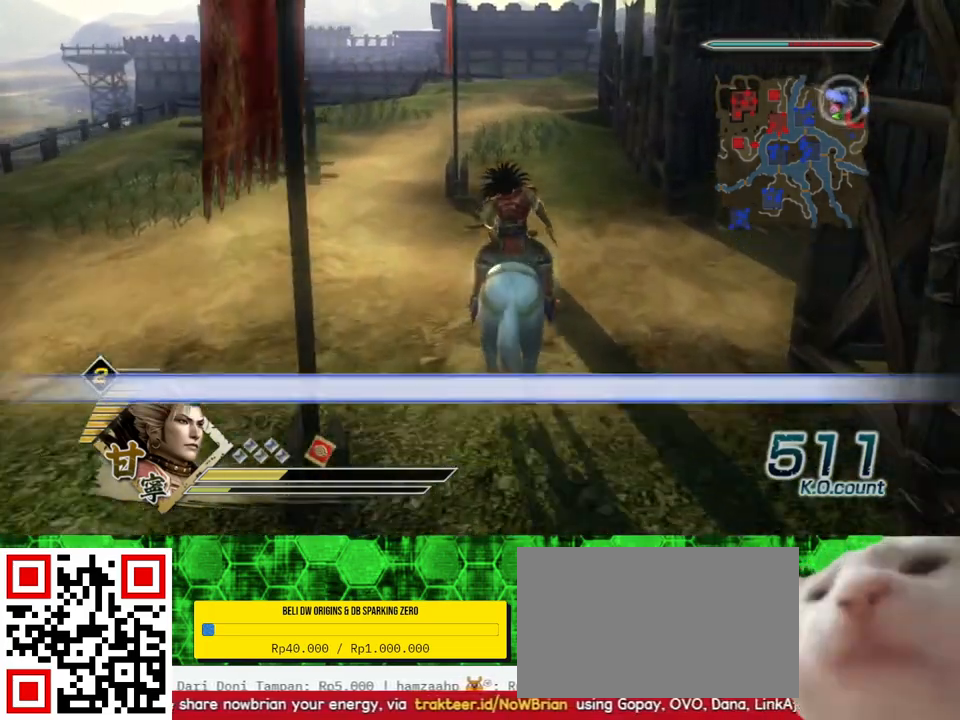
{"buttons": [], "left_stick": "up", "right_stick": "center", "events": []}
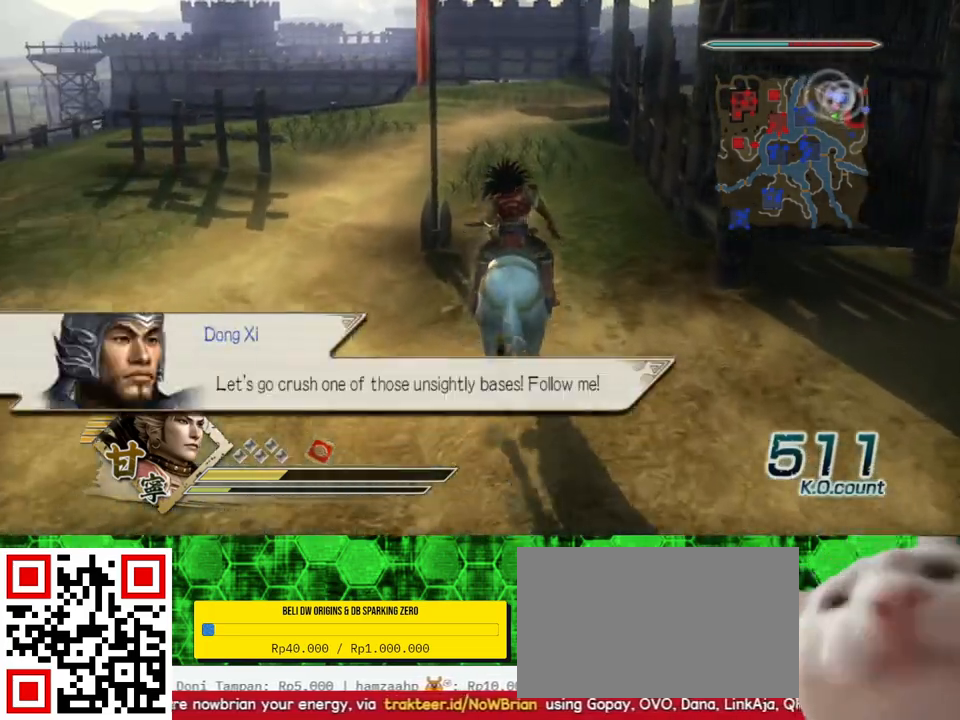
{"buttons": [], "left_stick": "up", "right_stick": "center", "events": []}
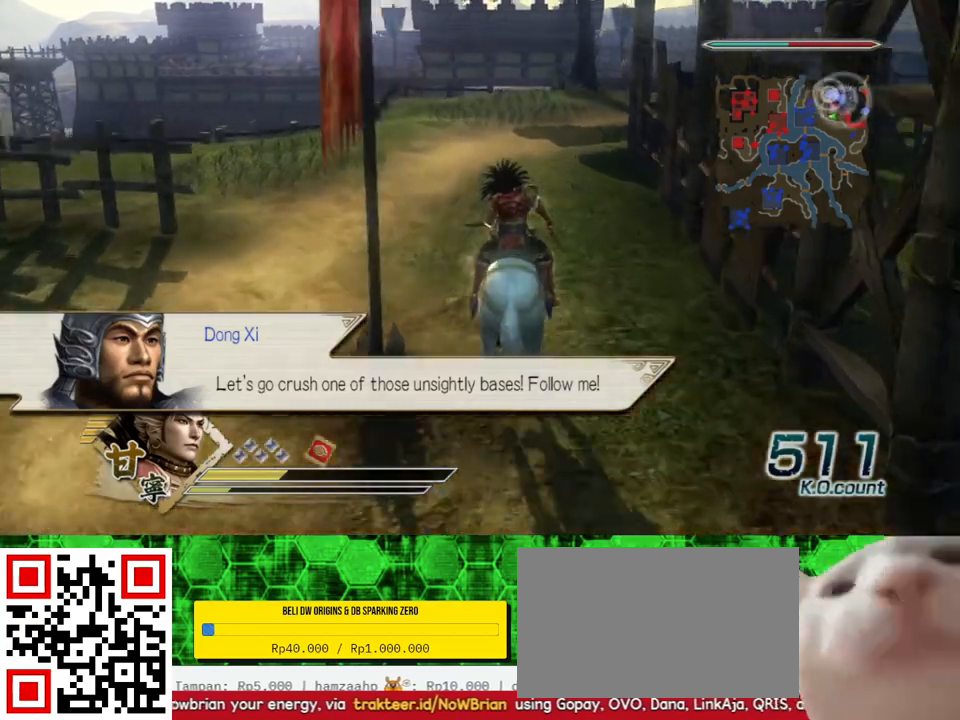
{"buttons": [], "left_stick": "up", "right_stick": "center", "events": []}
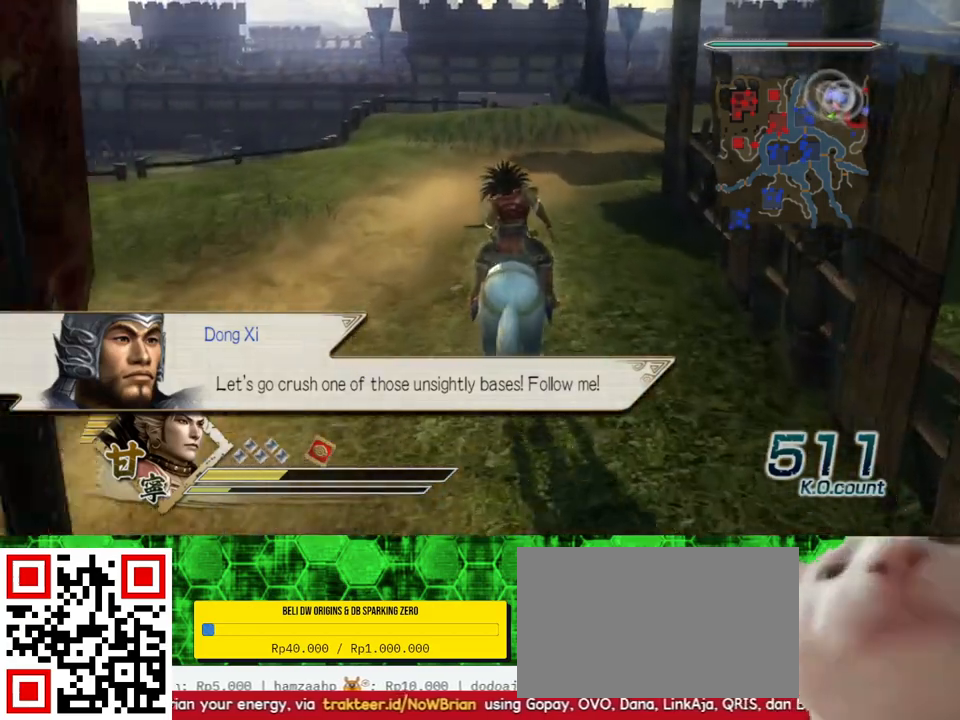
{"buttons": [], "left_stick": "up", "right_stick": "center", "events": []}
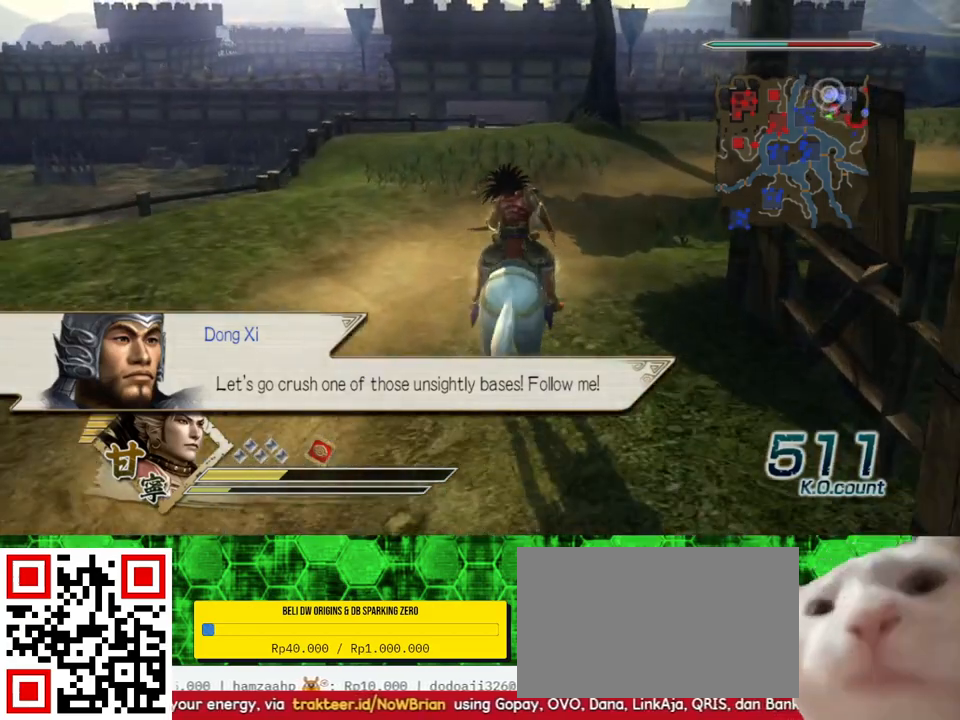
{"buttons": [], "left_stick": "up", "right_stick": "center", "events": []}
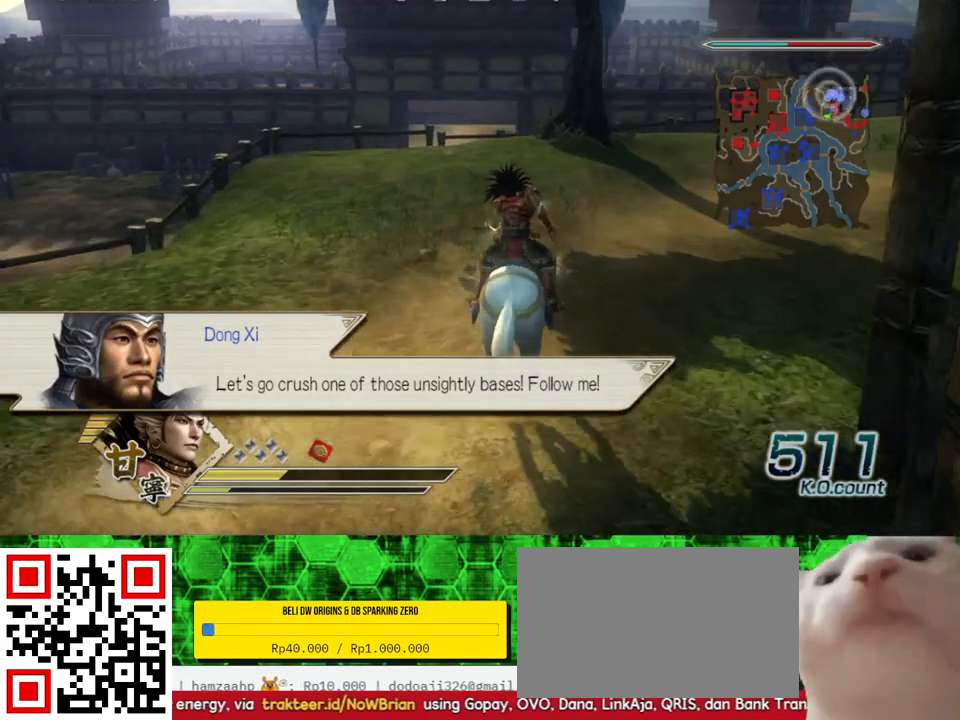
{"buttons": [], "left_stick": "up", "right_stick": "center", "events": []}
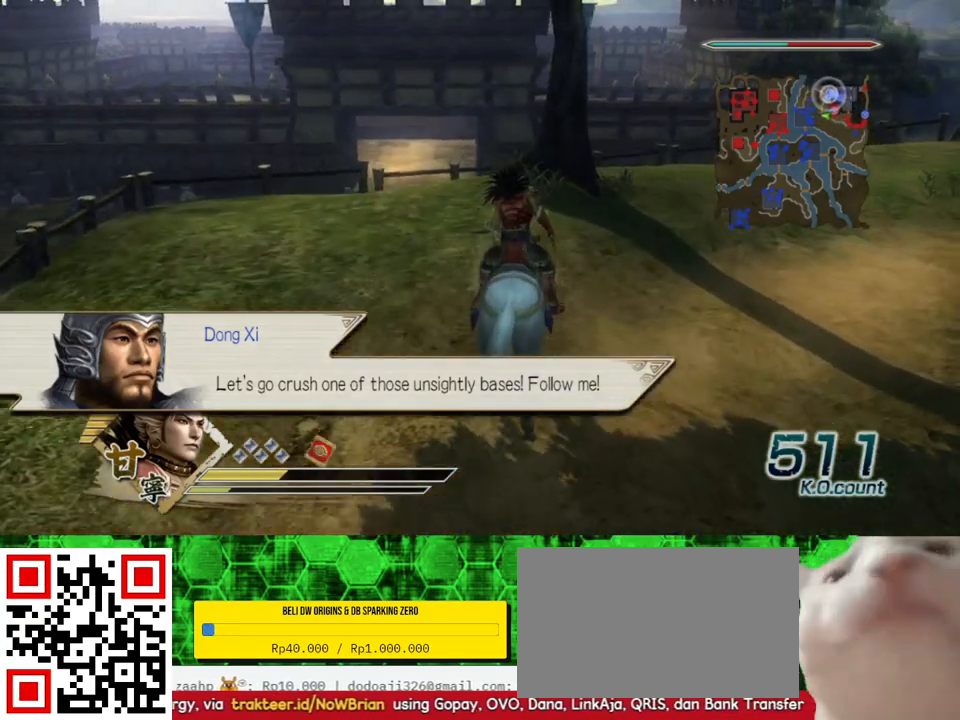
{"buttons": [], "left_stick": "up-left", "right_stick": "center", "events": [[483, "left_stick", "up-left"]]}